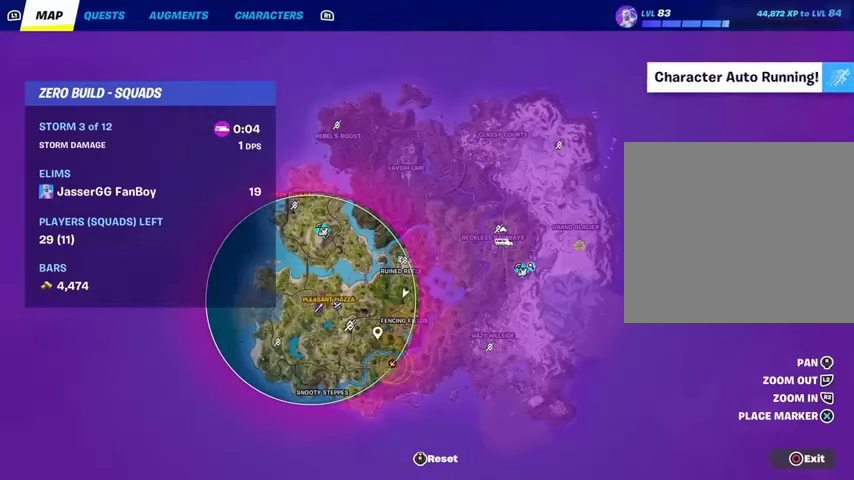
Gameplay with a controller (PlayStation layout); each line is a JSON object with the inputs held at the frame after it. "events" lists button and stick changes between this image and that frame as [ms after this image, input, new state], when the widget could be followed in between.
{"buttons": ["CIRCLE"], "left_stick": "up-left", "right_stick": "center", "events": [[67, "right_stick", "down"], [133, "right_stick", "center"], [267, "CROSS", "down"], [367, "CROSS", "up"], [467, "CIRCLE", "down"], [467, "left_stick", "up-left"]]}
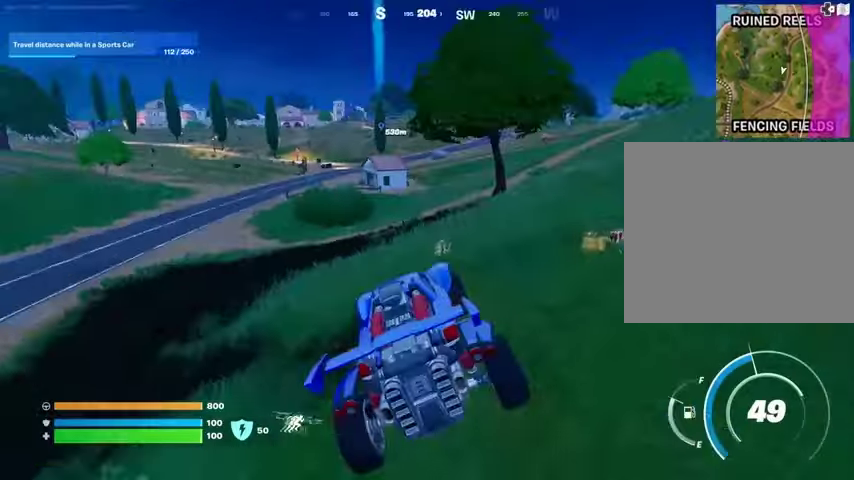
{"buttons": ["L3"], "left_stick": "up-left", "right_stick": "center", "events": [[33, "CIRCLE", "up"], [67, "right_stick", "left"], [200, "right_stick", "center"], [333, "L3", "down"]]}
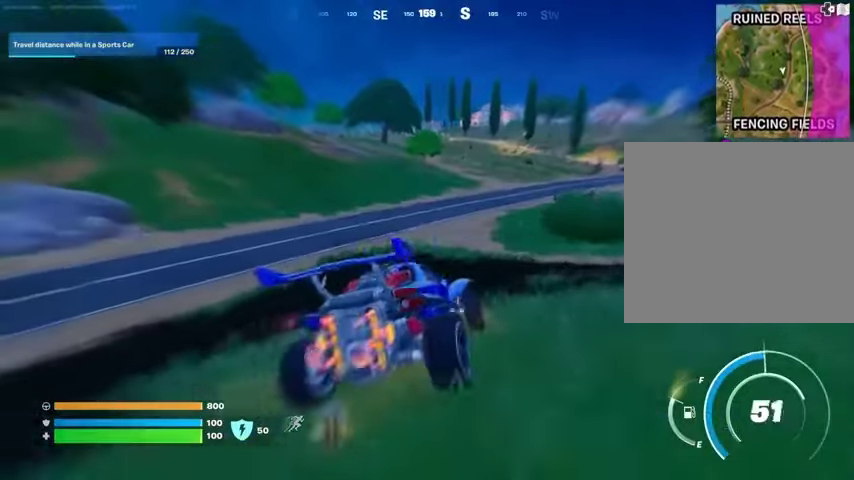
{"buttons": ["L3"], "left_stick": "up-right", "right_stick": "center", "events": [[100, "left_stick", "up-right"], [100, "right_stick", "up-right"], [200, "right_stick", "center"], [433, "right_stick", "down-left"], [500, "right_stick", "center"]]}
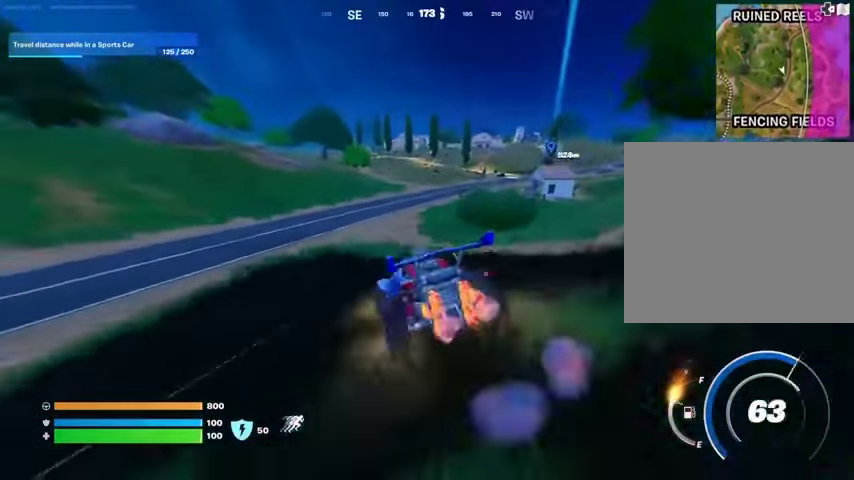
{"buttons": ["L3"], "left_stick": "up-right", "right_stick": "center", "events": []}
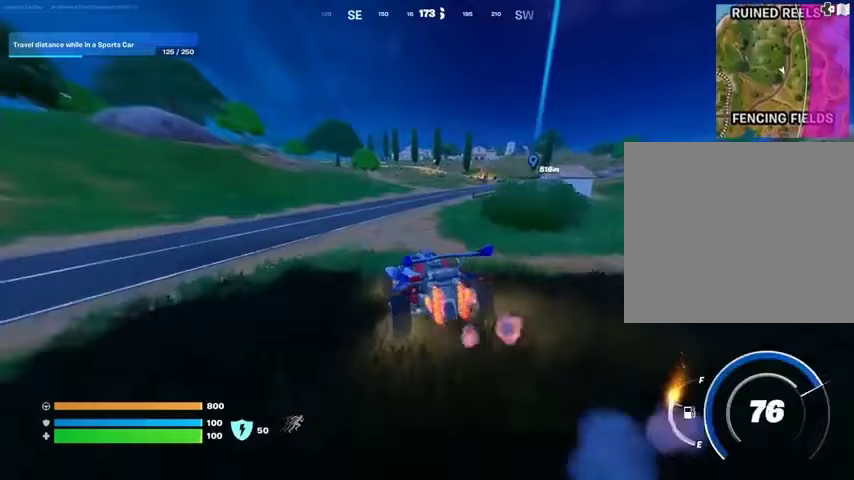
{"buttons": ["L3"], "left_stick": "up-right", "right_stick": "center", "events": []}
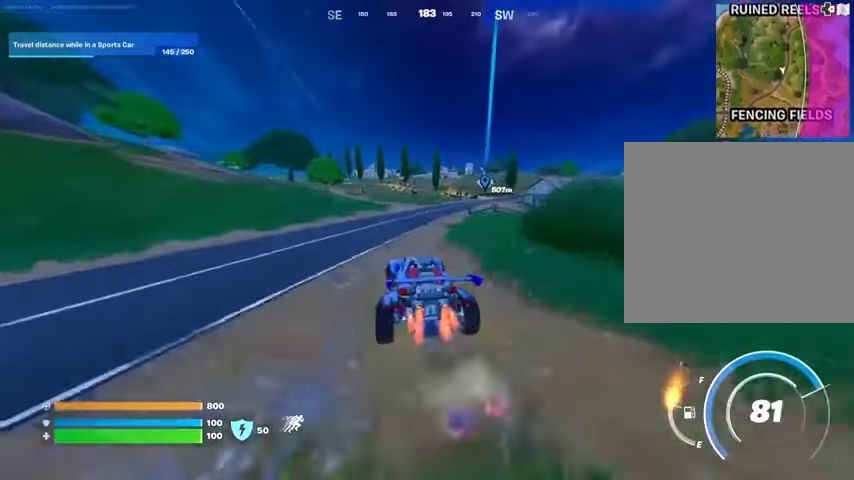
{"buttons": ["L3"], "left_stick": "up-right", "right_stick": "center", "events": []}
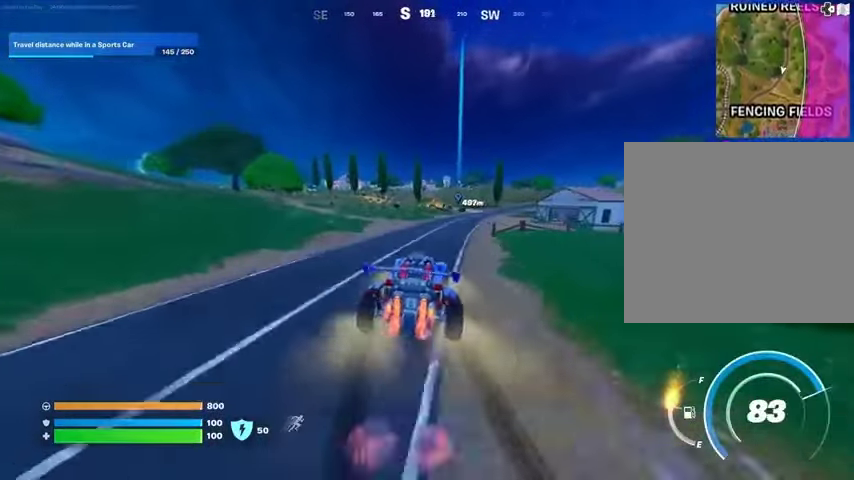
{"buttons": ["L3"], "left_stick": "up-right", "right_stick": "center", "events": []}
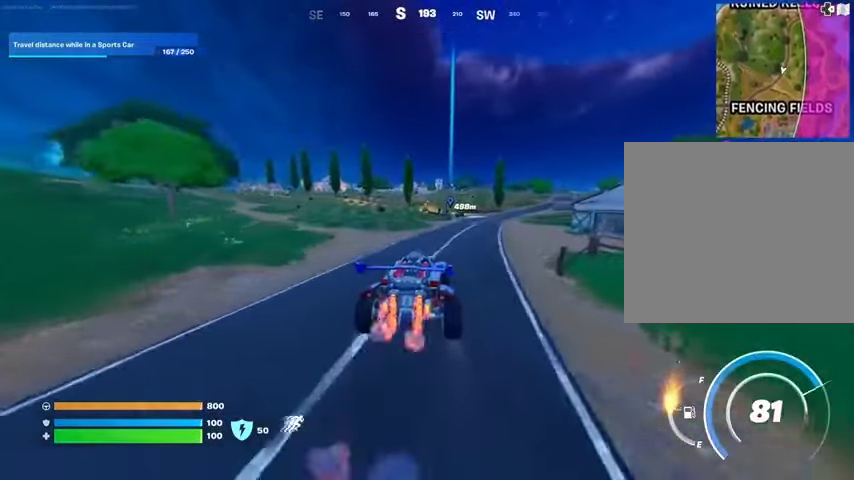
{"buttons": ["L3"], "left_stick": "up-right", "right_stick": "center", "events": []}
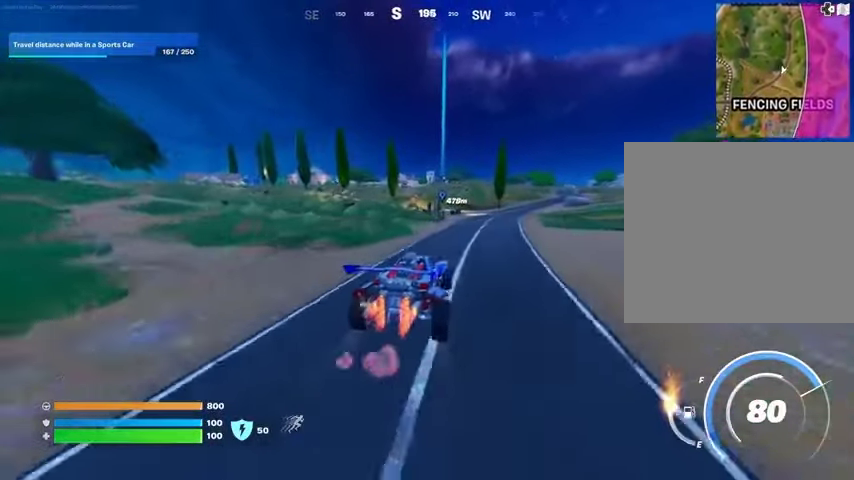
{"buttons": ["L3"], "left_stick": "up", "right_stick": "center", "events": [[500, "left_stick", "up"]]}
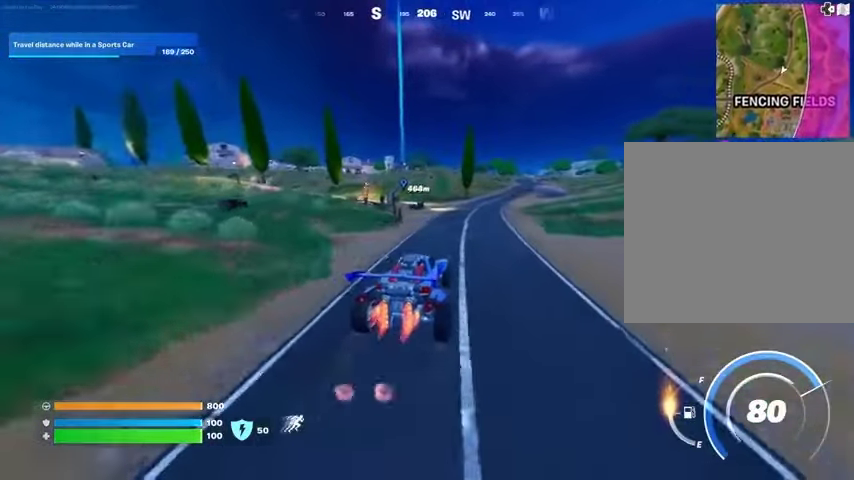
{"buttons": [], "left_stick": "left", "right_stick": "center", "events": [[33, "left_stick", "up-left"], [500, "L3", "up"], [500, "left_stick", "left"]]}
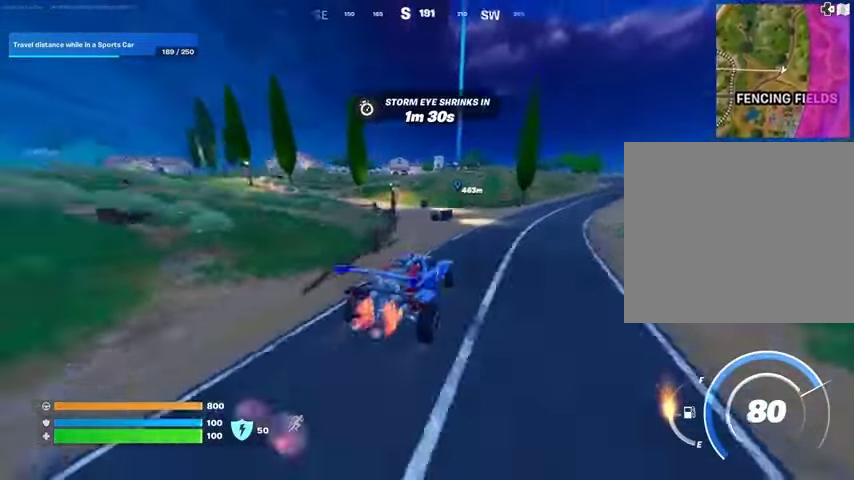
{"buttons": [], "left_stick": "center", "right_stick": "center", "events": [[267, "left_stick", "center"], [333, "DPAD_UP", "down"], [433, "DPAD_UP", "up"]]}
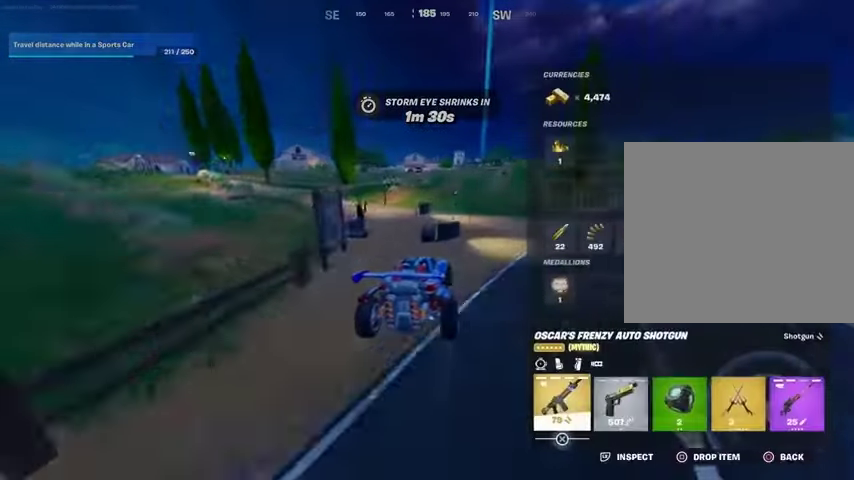
{"buttons": [], "left_stick": "up", "right_stick": "center", "events": [[300, "left_stick", "up"], [333, "CIRCLE", "down"], [400, "CIRCLE", "up"]]}
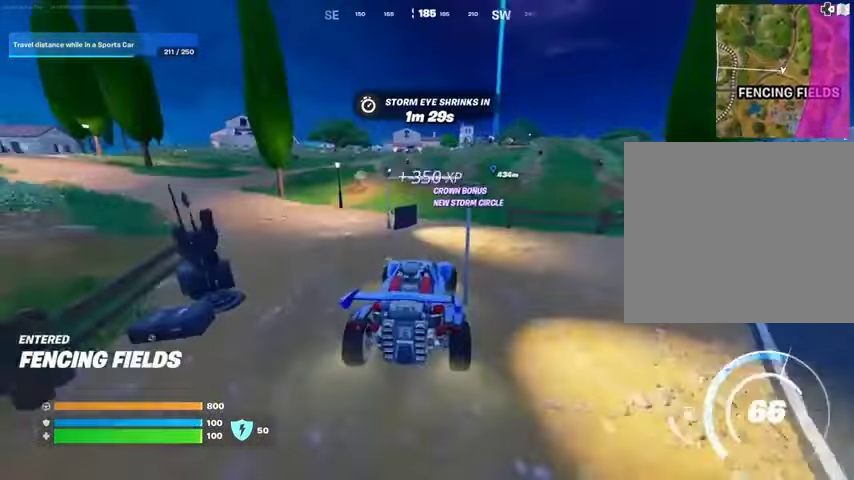
{"buttons": ["L3"], "left_stick": "up-right", "right_stick": "center", "events": [[300, "L3", "down"], [300, "left_stick", "up-right"]]}
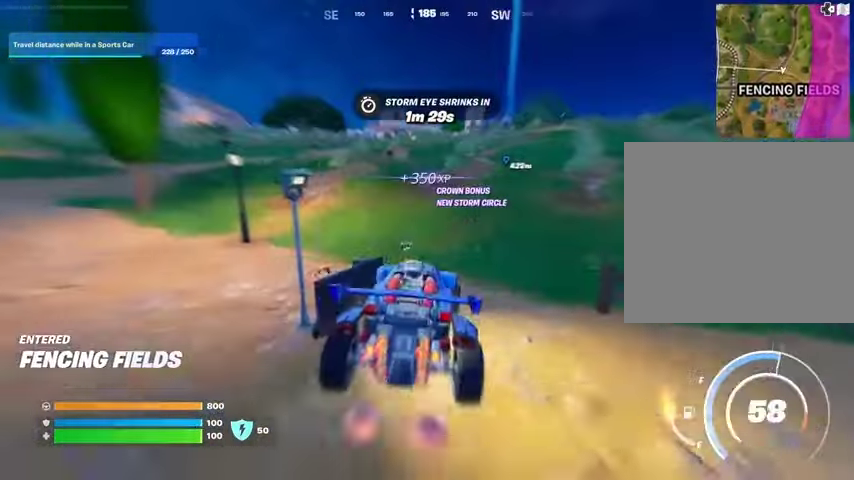
{"buttons": ["L3"], "left_stick": "up", "right_stick": "center", "events": [[267, "L3", "up"], [300, "left_stick", "up"], [400, "L3", "down"]]}
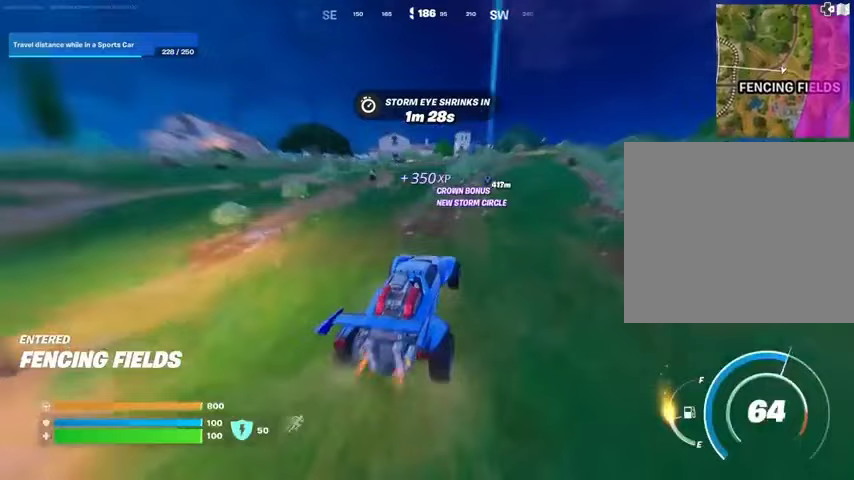
{"buttons": ["L3"], "left_stick": "up", "right_stick": "center", "events": []}
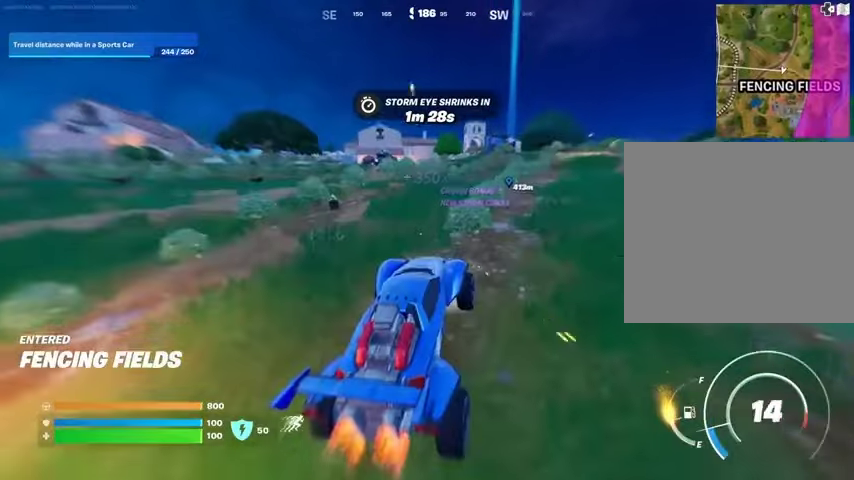
{"buttons": [], "left_stick": "up", "right_stick": "center", "events": [[67, "L3", "up"], [300, "left_stick", "left"], [500, "left_stick", "up"]]}
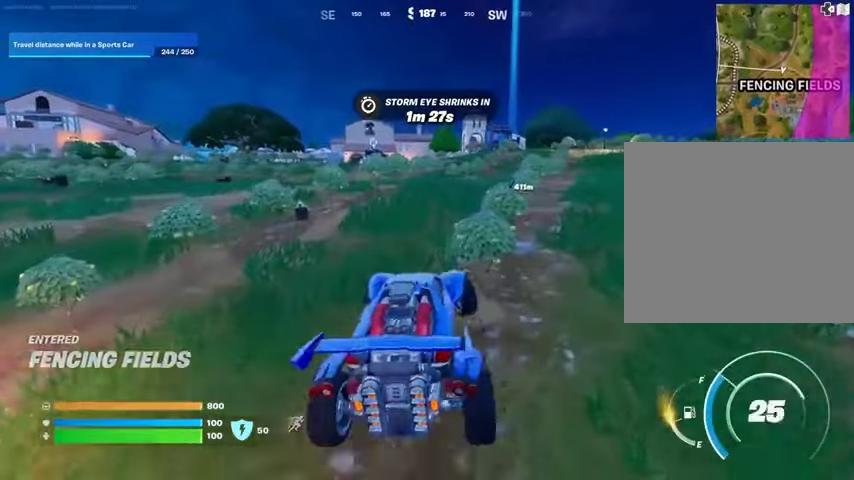
{"buttons": [], "left_stick": "up-right", "right_stick": "center", "events": [[67, "left_stick", "up-right"]]}
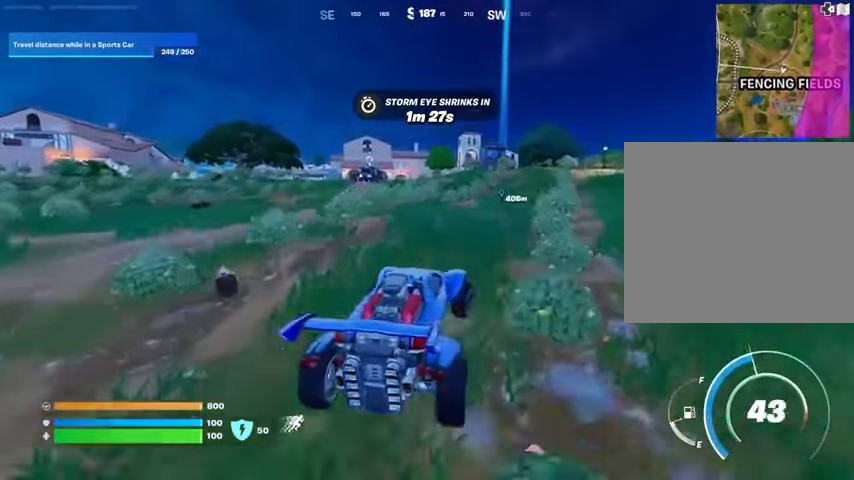
{"buttons": ["L3"], "left_stick": "up-right", "right_stick": "center", "events": [[33, "L3", "down"]]}
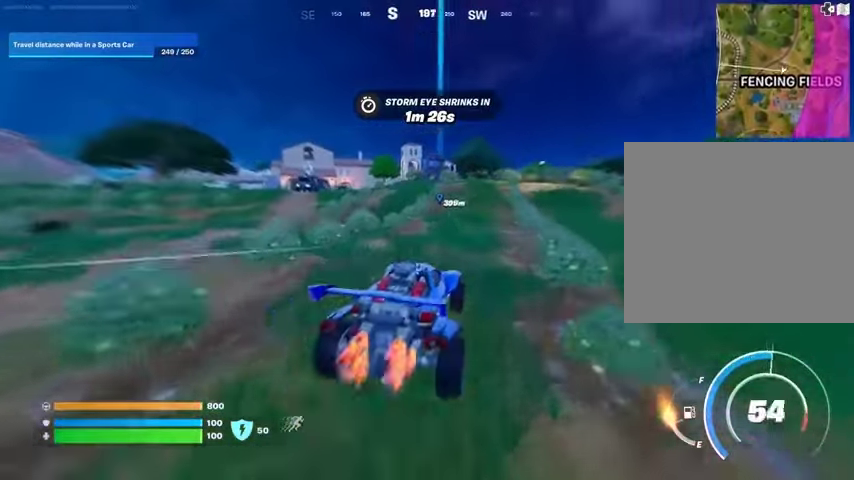
{"buttons": ["L3"], "left_stick": "up", "right_stick": "center", "events": [[267, "left_stick", "up"]]}
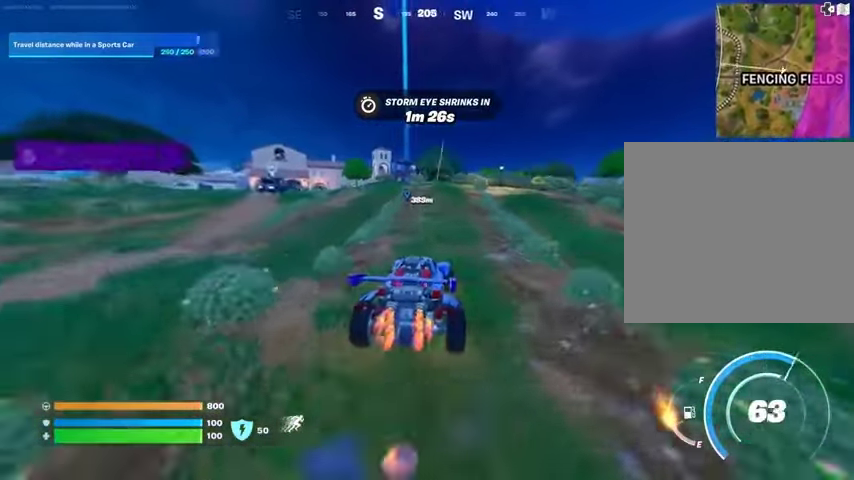
{"buttons": ["L3"], "left_stick": "up", "right_stick": "center", "events": []}
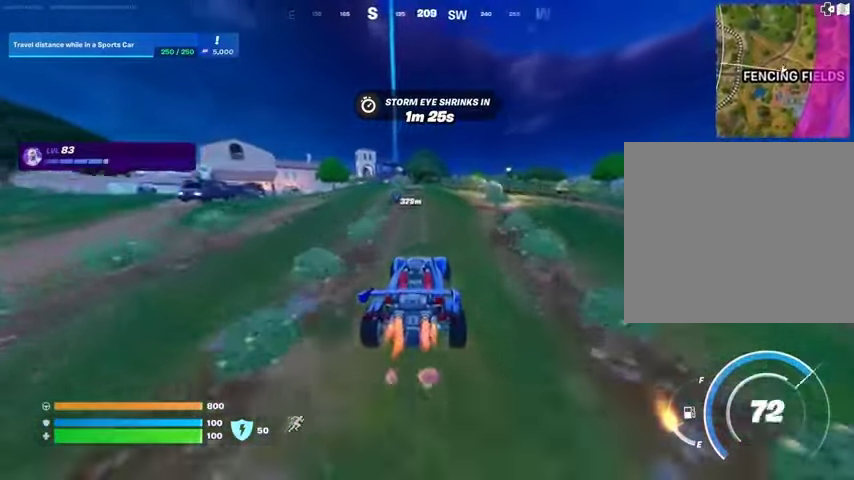
{"buttons": ["L3"], "left_stick": "up", "right_stick": "center", "events": []}
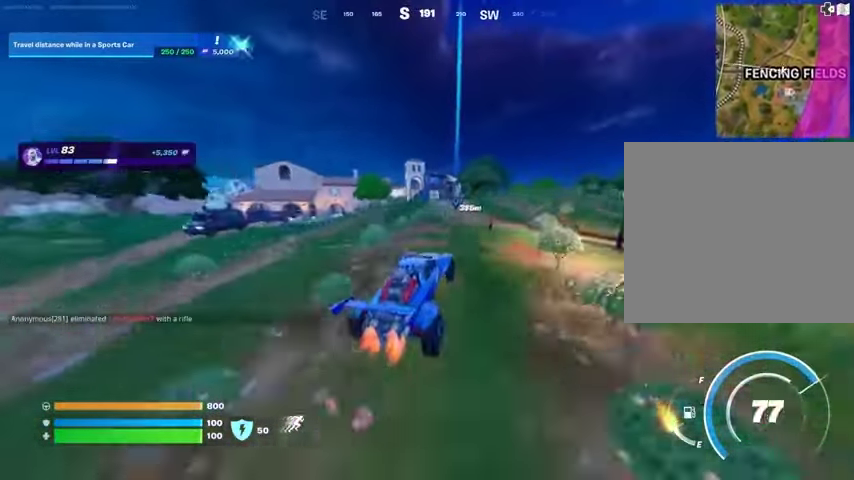
{"buttons": ["L3"], "left_stick": "up", "right_stick": "center", "events": []}
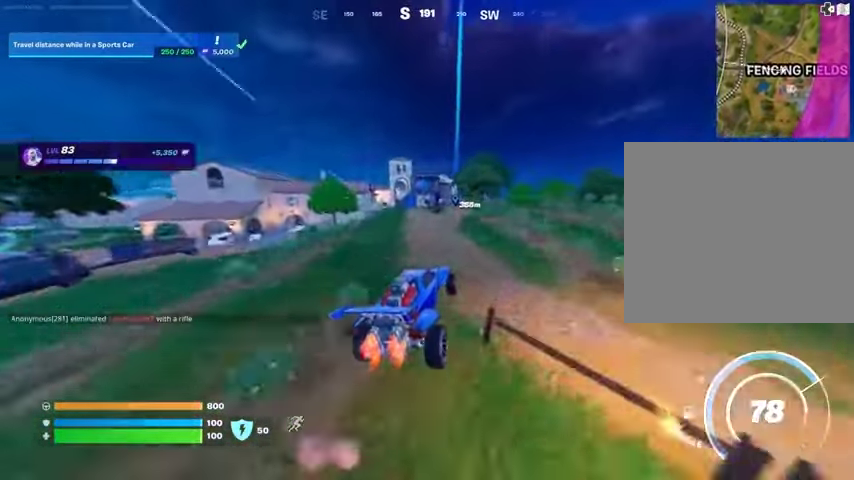
{"buttons": ["L3"], "left_stick": "up", "right_stick": "center", "events": []}
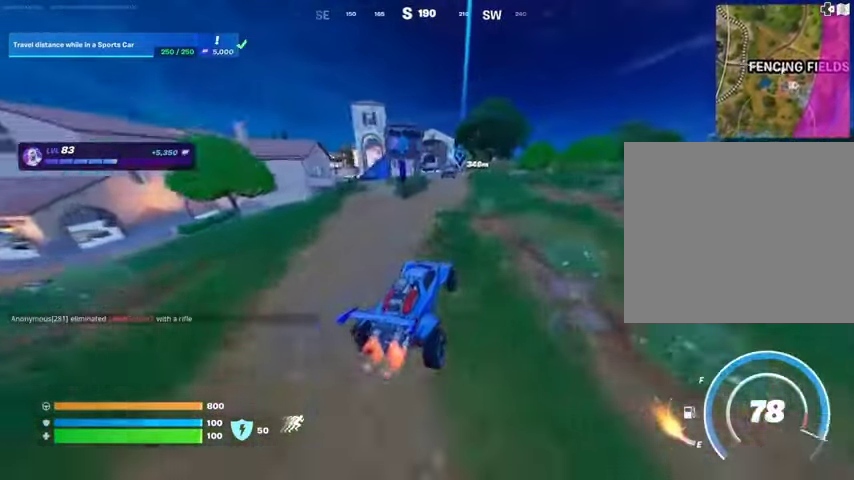
{"buttons": ["L3"], "left_stick": "up", "right_stick": "center", "events": []}
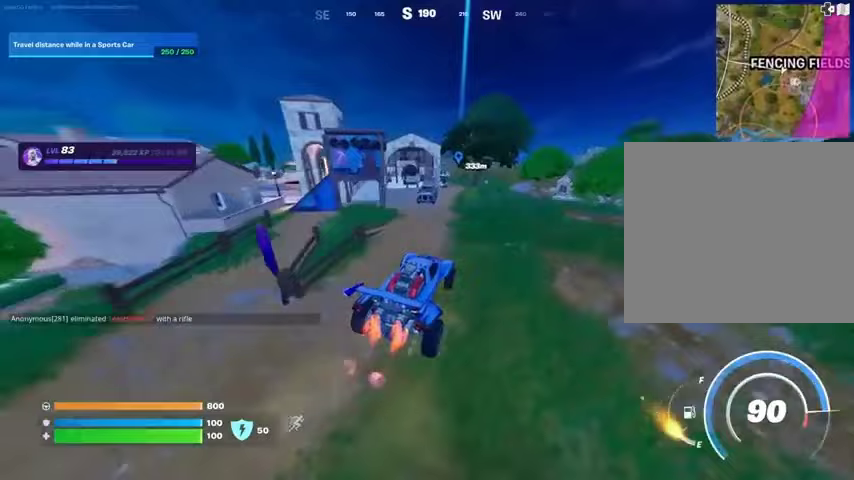
{"buttons": [], "left_stick": "up-left", "right_stick": "center", "events": [[233, "L3", "up"], [433, "left_stick", "up-left"]]}
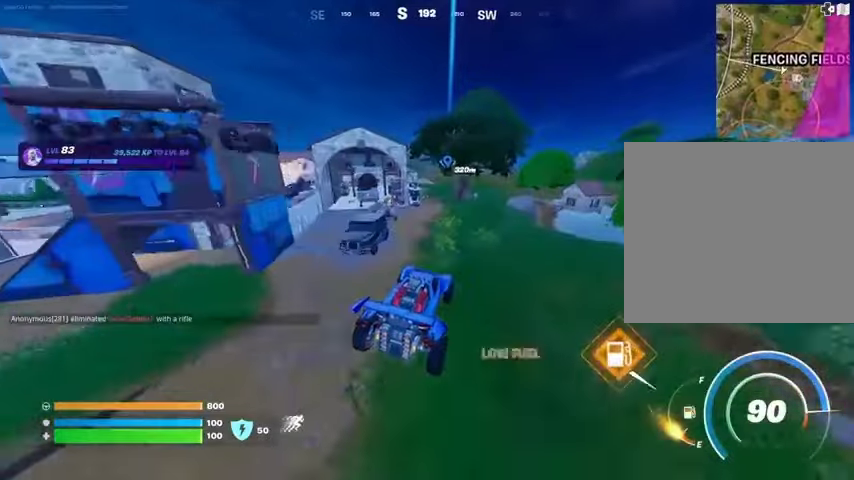
{"buttons": ["SQUARE"], "left_stick": "up-left", "right_stick": "center", "events": [[33, "SQUARE", "down"]]}
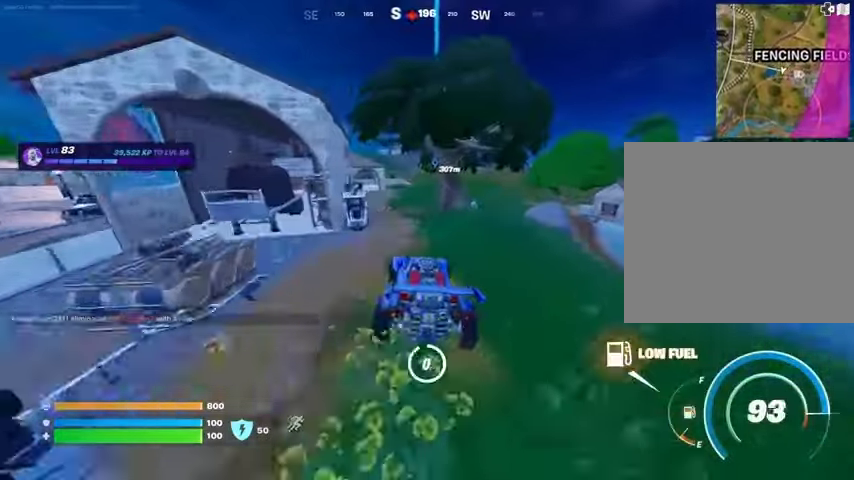
{"buttons": [], "left_stick": "up-left", "right_stick": "center", "events": [[200, "SQUARE", "up"], [233, "right_stick", "left"], [300, "L3", "down"], [400, "L3", "up"], [500, "right_stick", "center"]]}
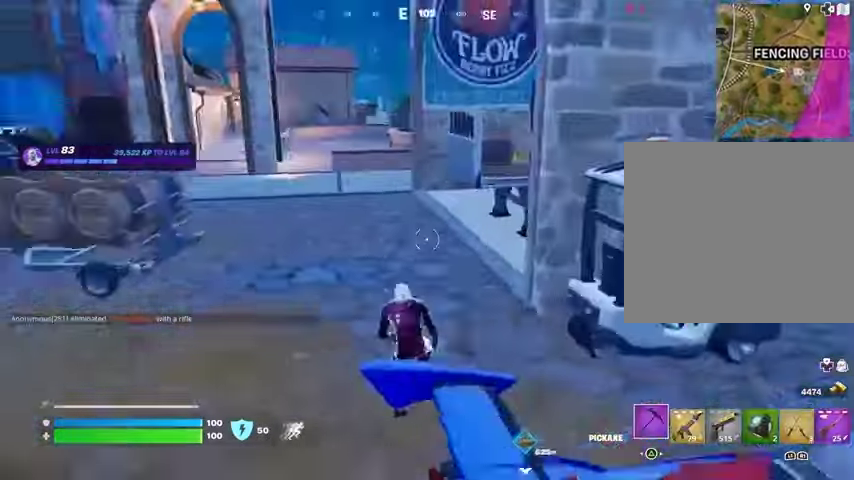
{"buttons": [], "left_stick": "up-left", "right_stick": "center", "events": [[333, "R1", "down"], [333, "right_stick", "up-left"], [467, "R1", "up"], [467, "right_stick", "center"]]}
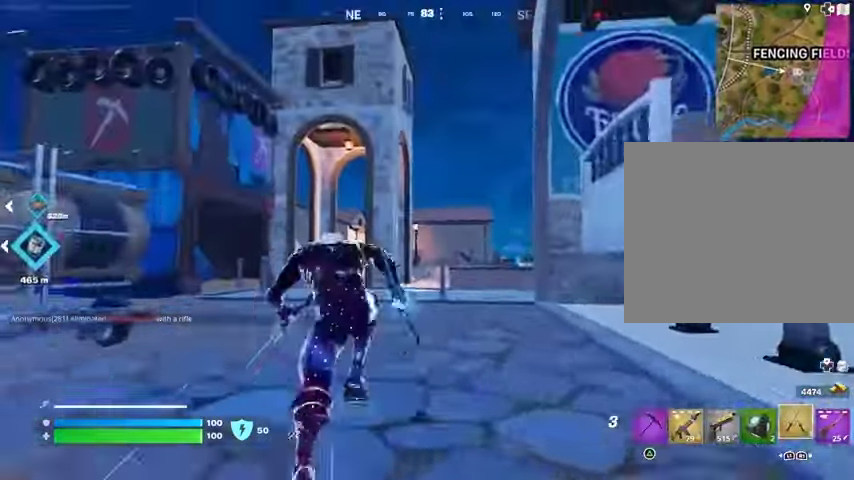
{"buttons": [], "left_stick": "left", "right_stick": "center", "events": [[167, "right_stick", "right"], [433, "left_stick", "left"], [433, "right_stick", "center"]]}
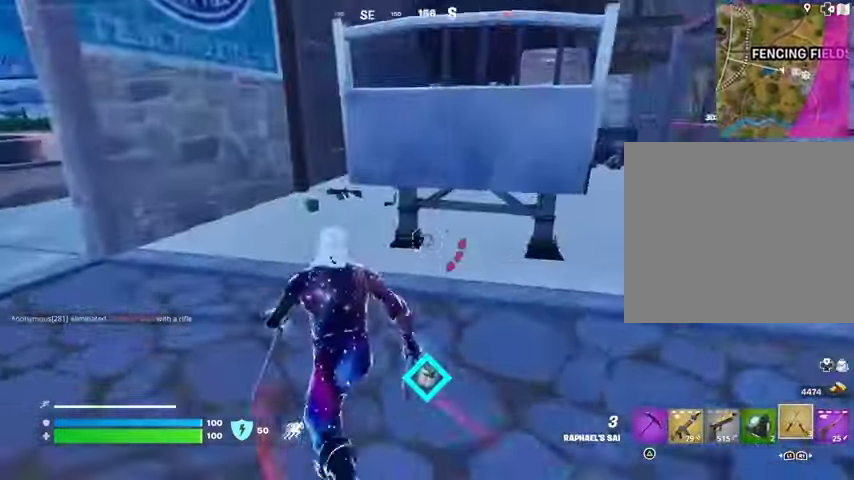
{"buttons": [], "left_stick": "down-left", "right_stick": "center", "events": [[433, "left_stick", "down-left"], [433, "right_stick", "right"], [500, "right_stick", "center"]]}